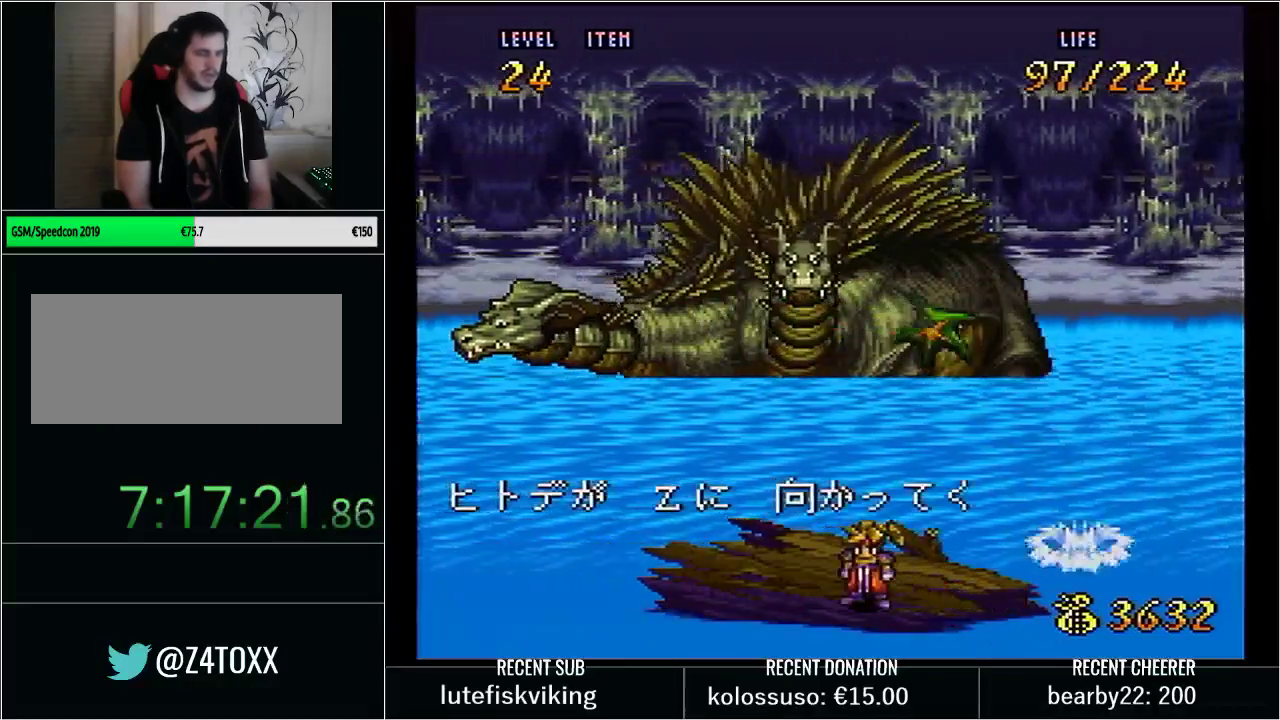
Gameplay with a controller (Nintendo layout); each line is a JSON object with the inputs held at the frame after it. "events" lists button and stick changes between this image and that frame as [ms after this image, input, new state], when the widget could be followed in between. Not read: L3 R3.
{"buttons": [], "events": []}
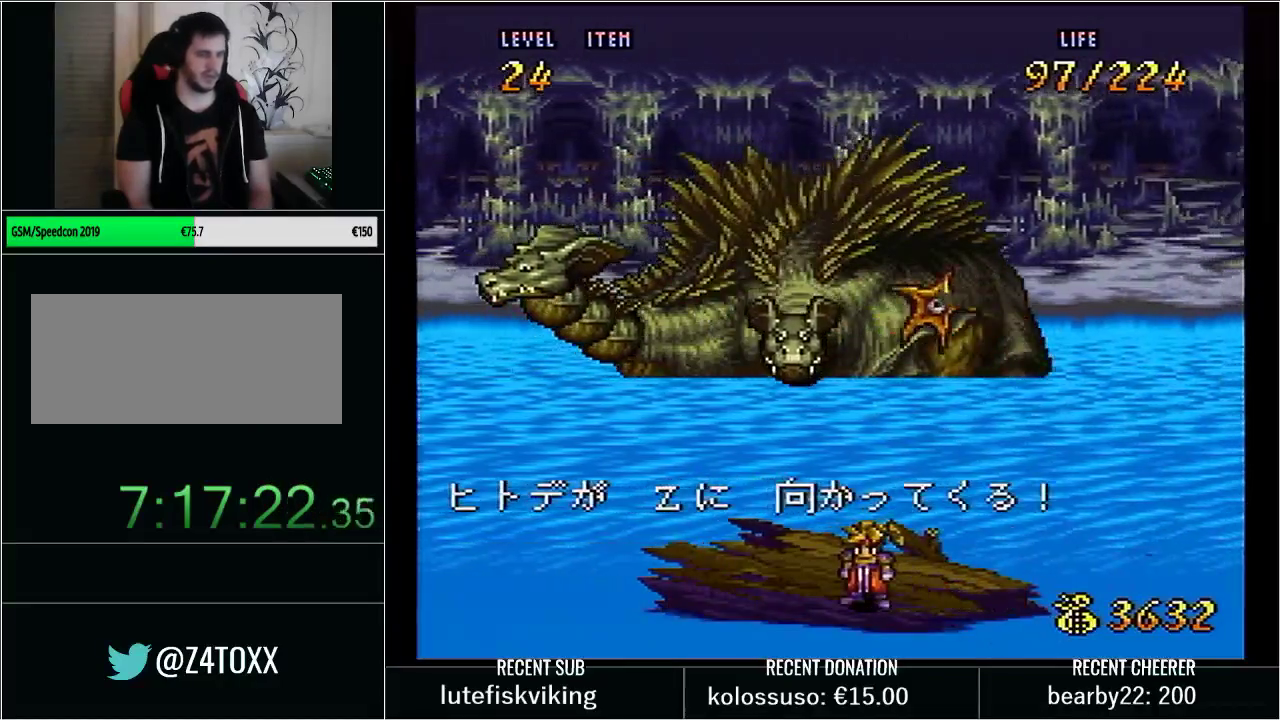
{"buttons": [], "events": []}
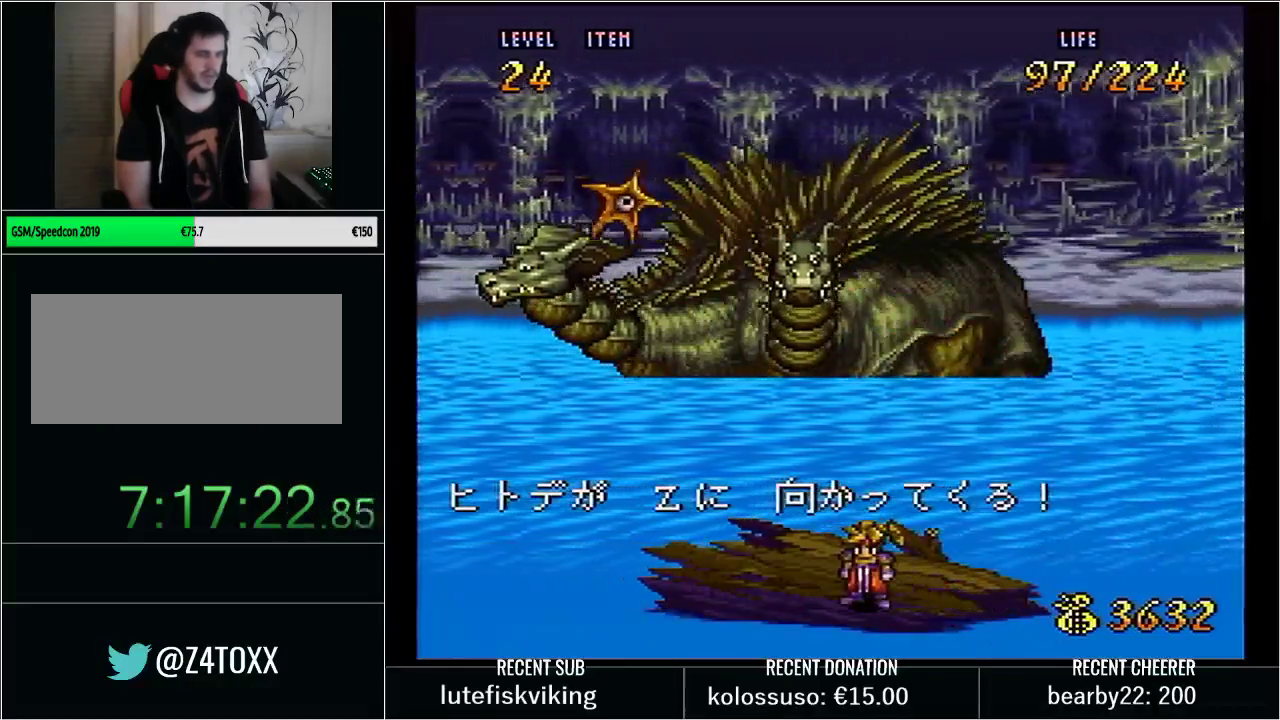
{"buttons": ["START"], "events": [[450, "START", "down"]]}
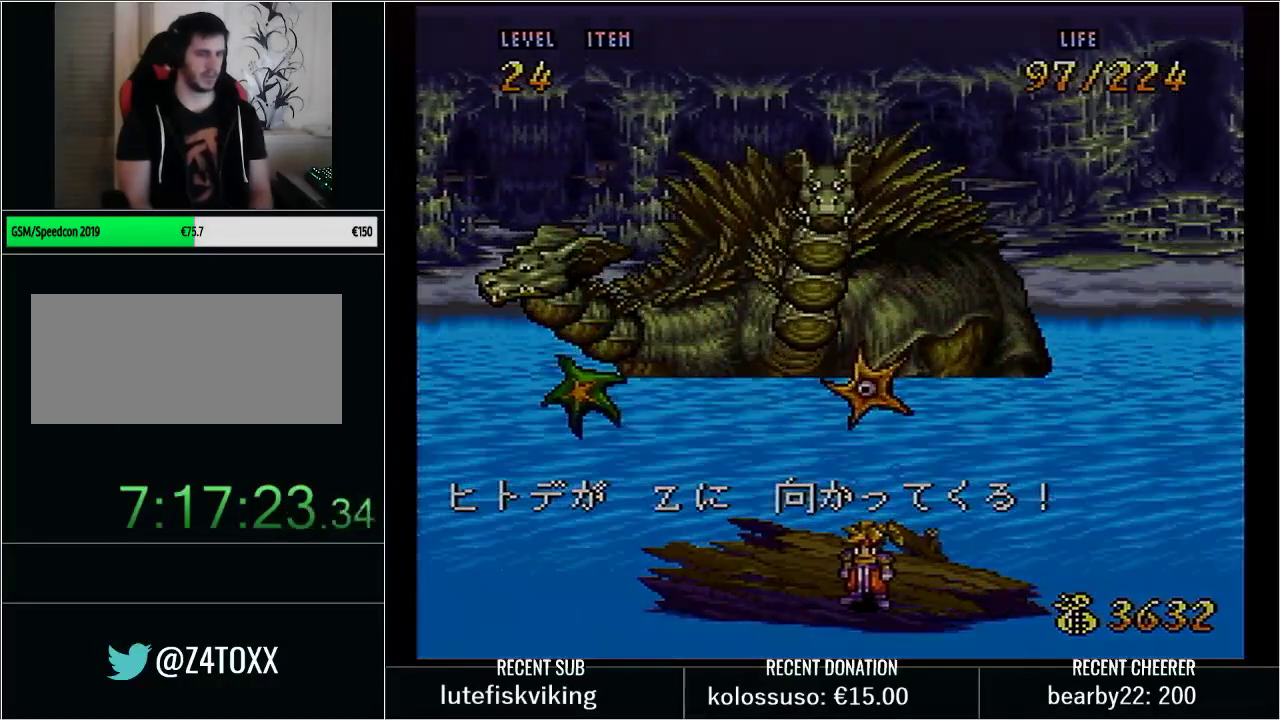
{"buttons": [], "events": [[100, "START", "up"]]}
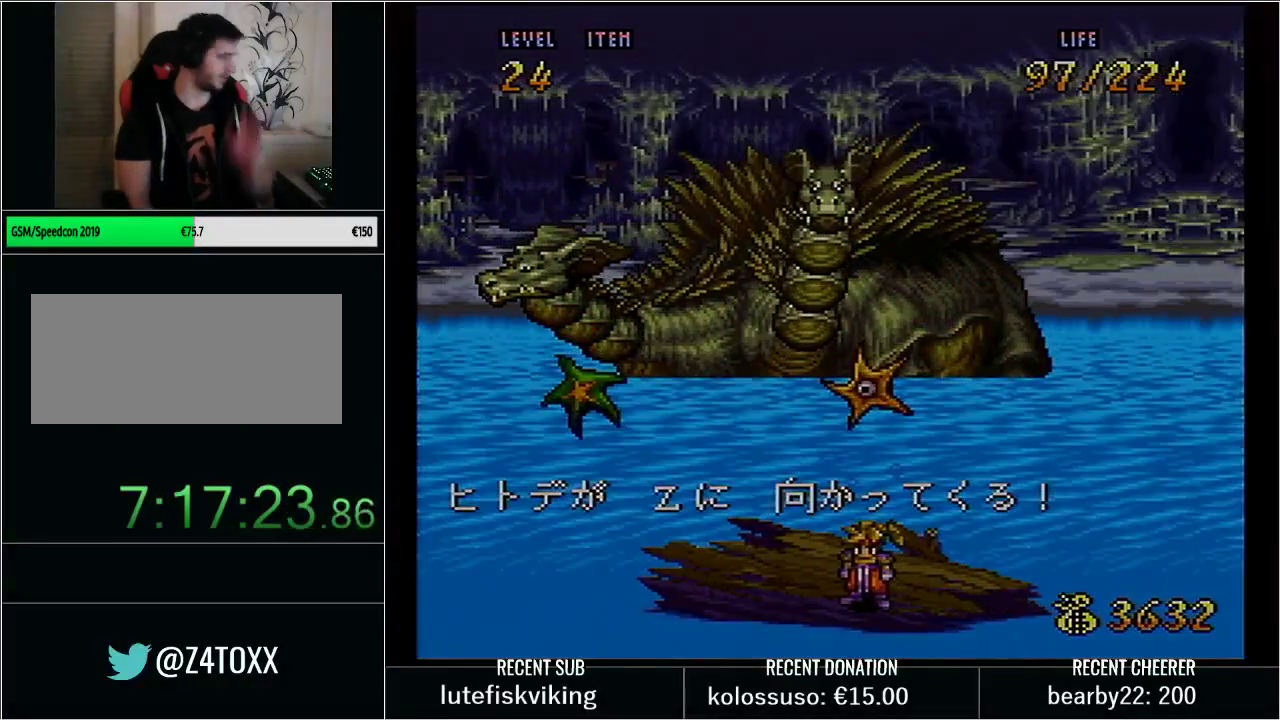
{"buttons": [], "events": []}
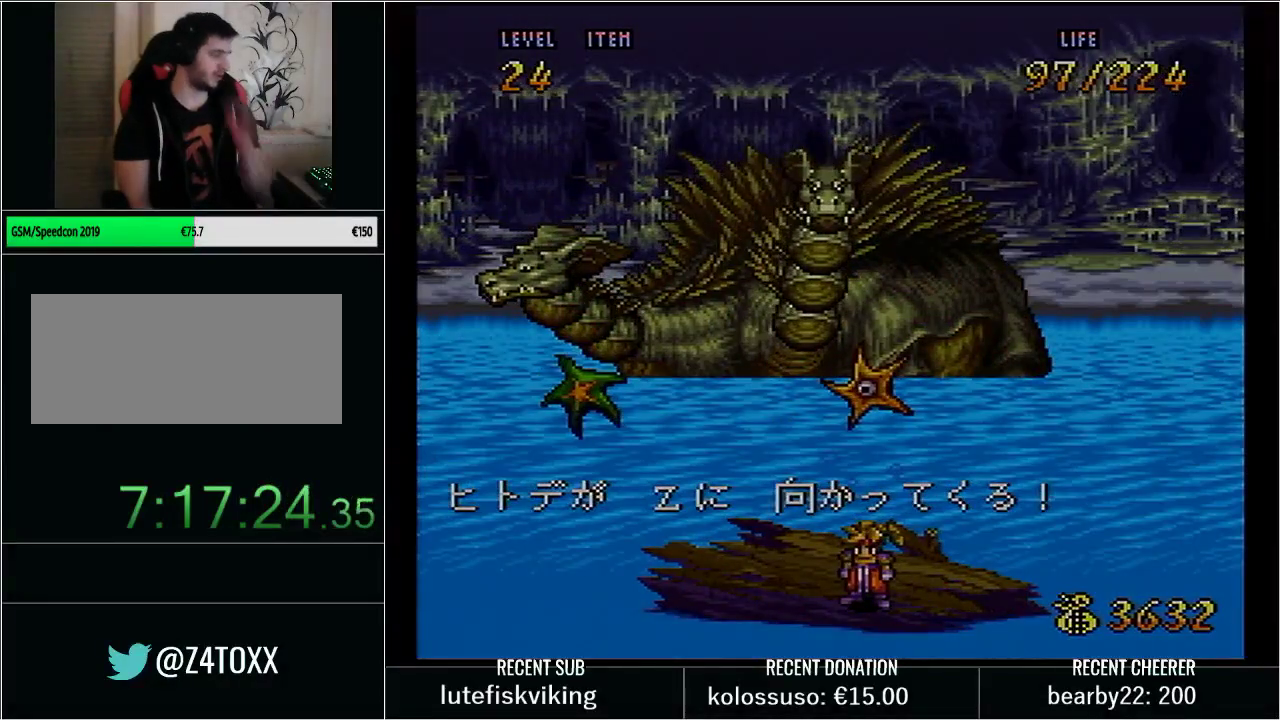
{"buttons": [], "events": []}
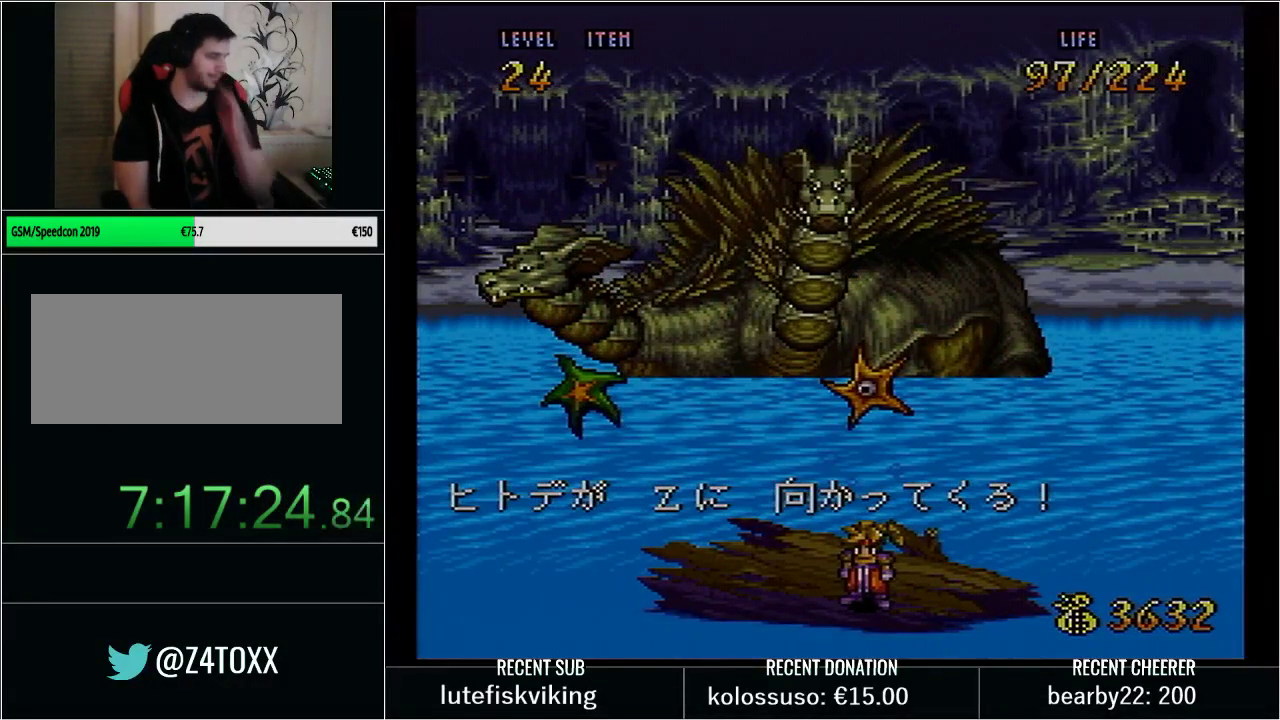
{"buttons": [], "events": [[317, "START", "down"], [417, "START", "up"]]}
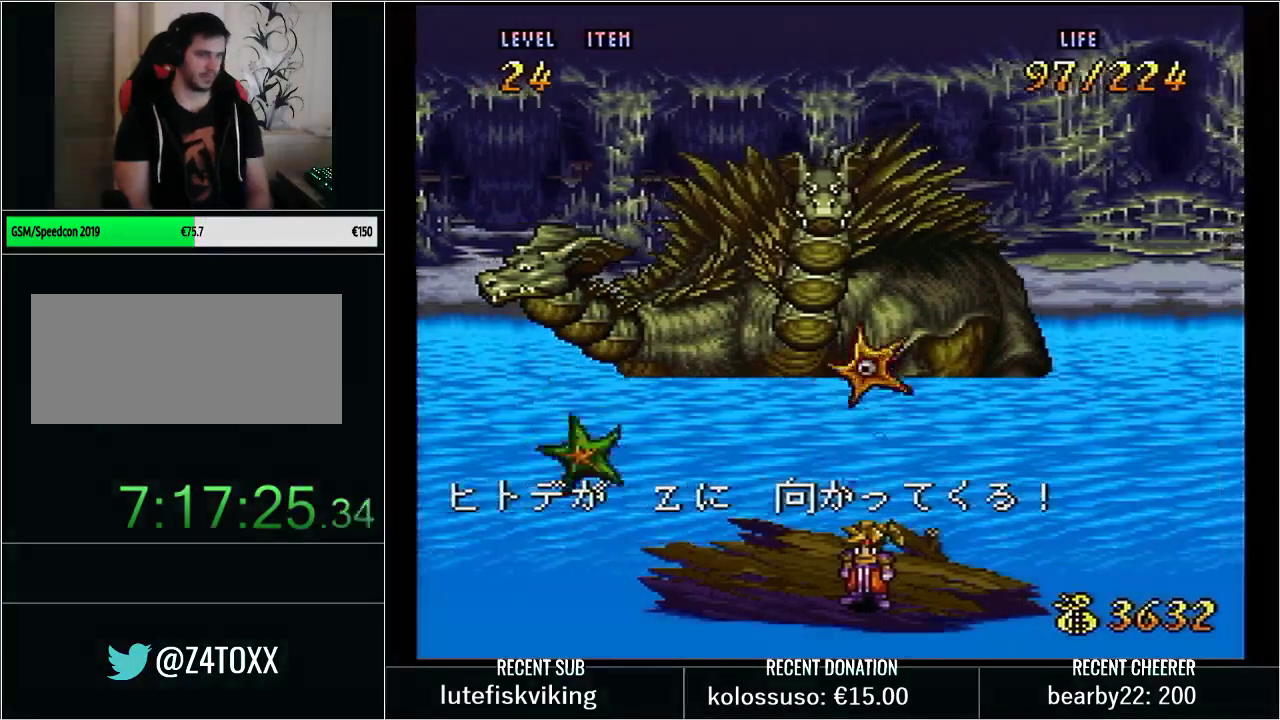
{"buttons": ["B", "X", "Y"], "events": [[67, "DPAD_UP", "down"], [100, "Y", "down"], [233, "B", "down"], [333, "X", "down"], [483, "DPAD_UP", "up"]]}
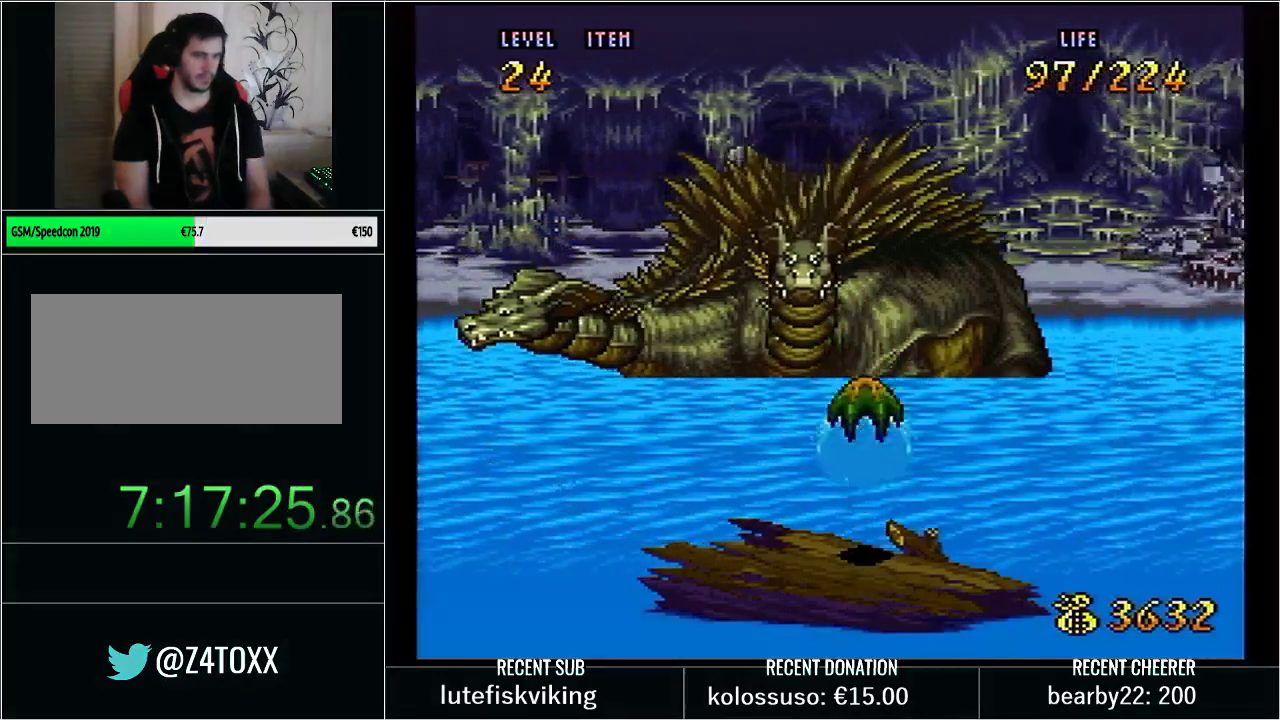
{"buttons": [], "events": [[50, "X", "up"], [100, "B", "up"], [133, "Y", "up"]]}
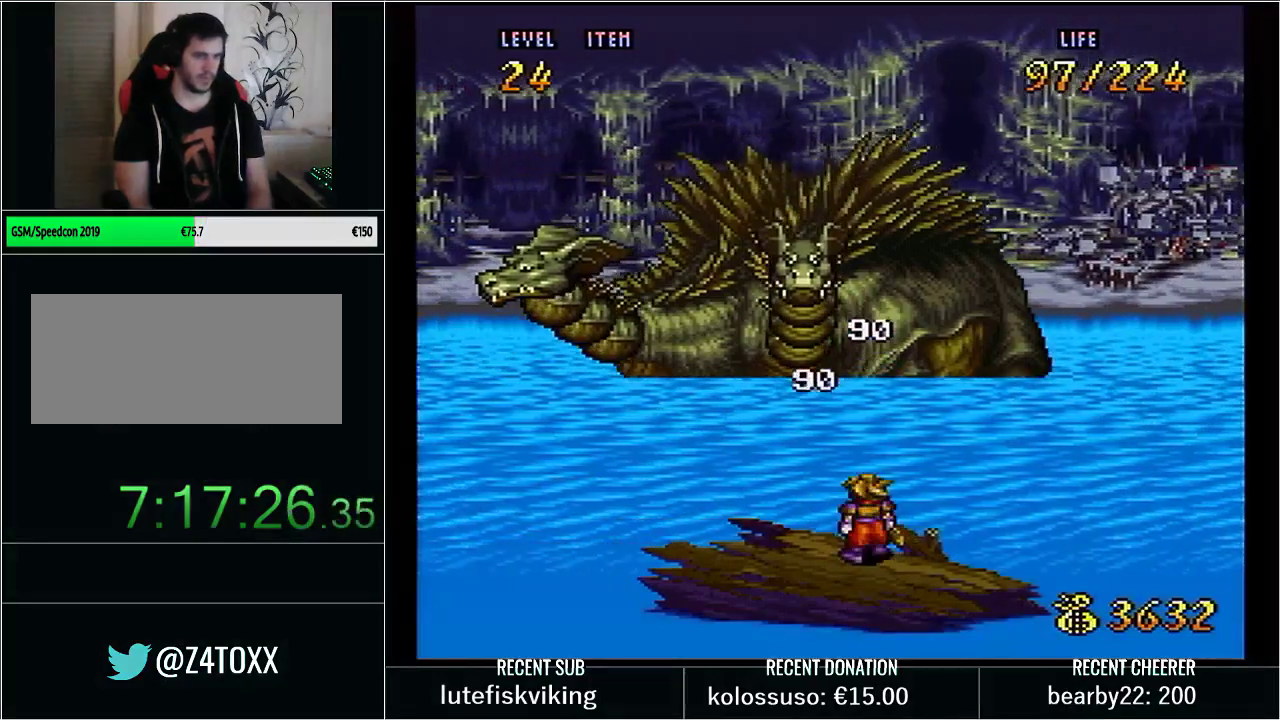
{"buttons": [], "events": [[133, "DPAD_DOWN", "down"], [167, "DPAD_LEFT", "down"], [350, "DPAD_DOWN", "up"], [383, "DPAD_LEFT", "up"]]}
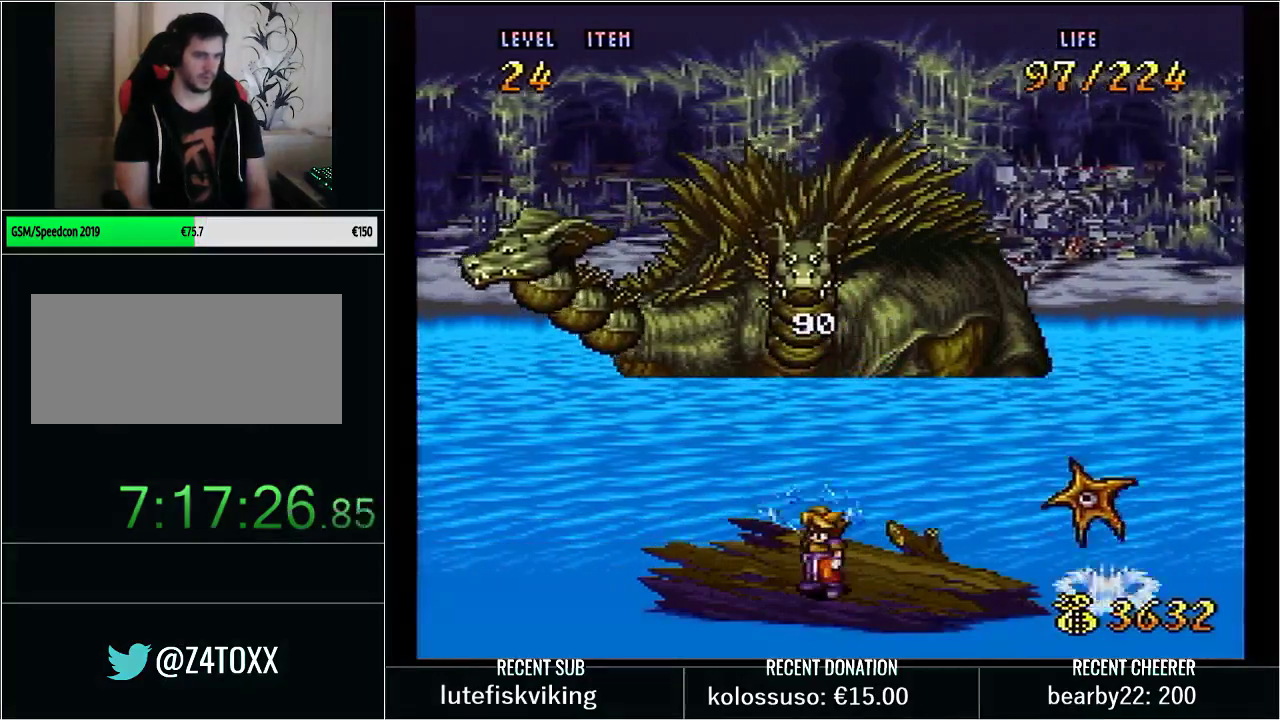
{"buttons": ["B", "X", "Y", "DPAD_RIGHT"], "events": [[283, "DPAD_RIGHT", "down"], [283, "Y", "down"], [367, "B", "down"], [450, "X", "down"]]}
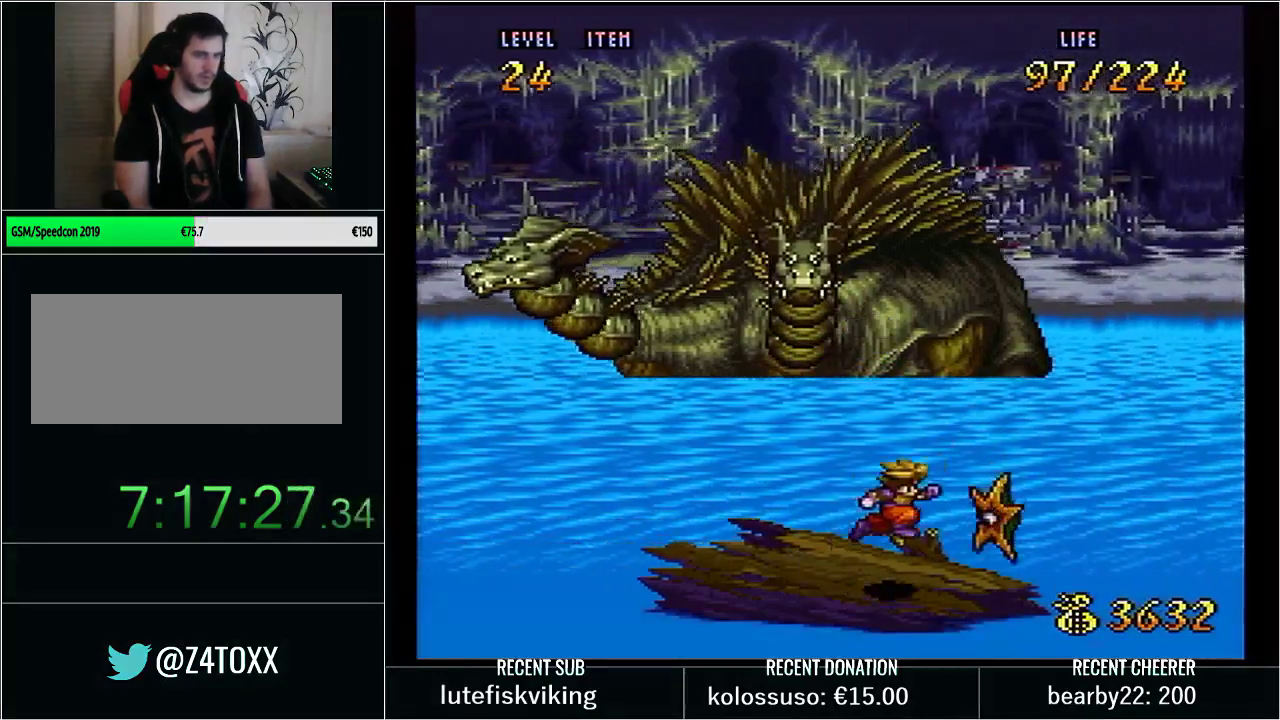
{"buttons": ["DPAD_DOWN", "DPAD_LEFT"], "events": [[83, "DPAD_RIGHT", "up"], [133, "B", "up"], [167, "X", "up"], [167, "Y", "up"], [350, "DPAD_LEFT", "down"], [450, "DPAD_DOWN", "down"]]}
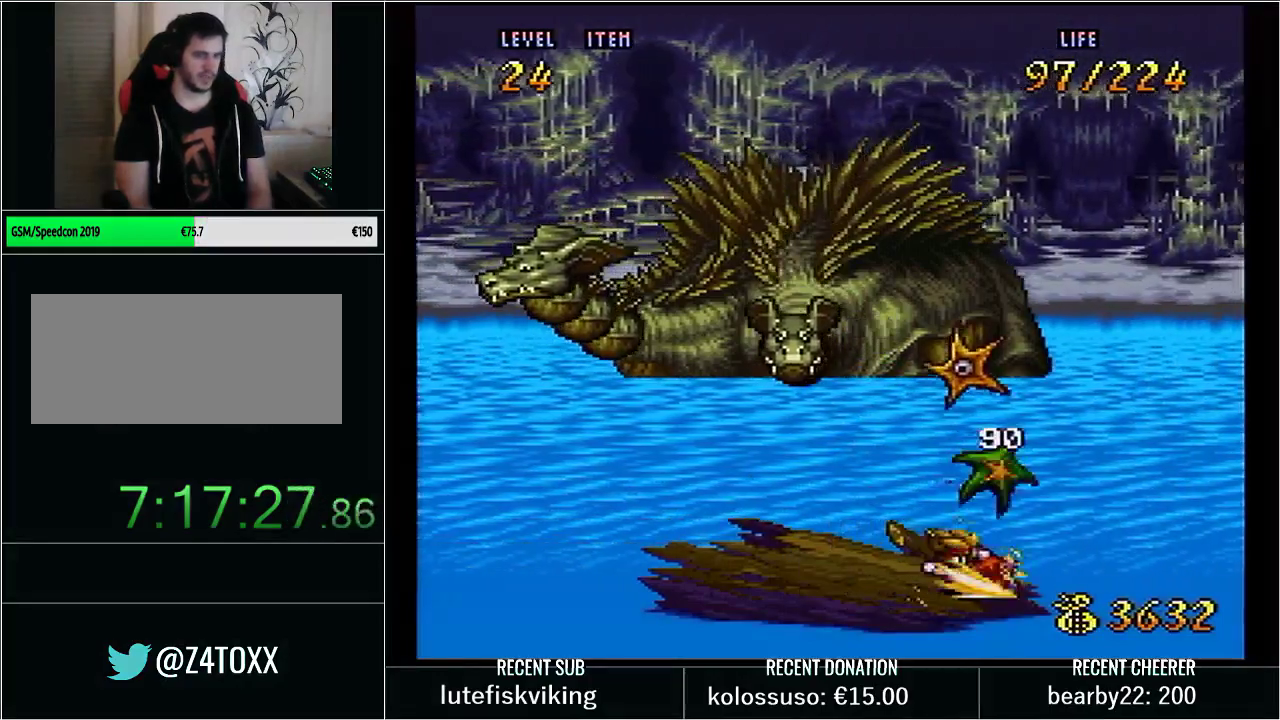
{"buttons": ["B", "X", "Y", "DPAD_UP"], "events": [[17, "DPAD_LEFT", "up"], [200, "DPAD_DOWN", "up"], [283, "DPAD_UP", "down"], [333, "Y", "down"], [383, "B", "down"], [483, "X", "down"]]}
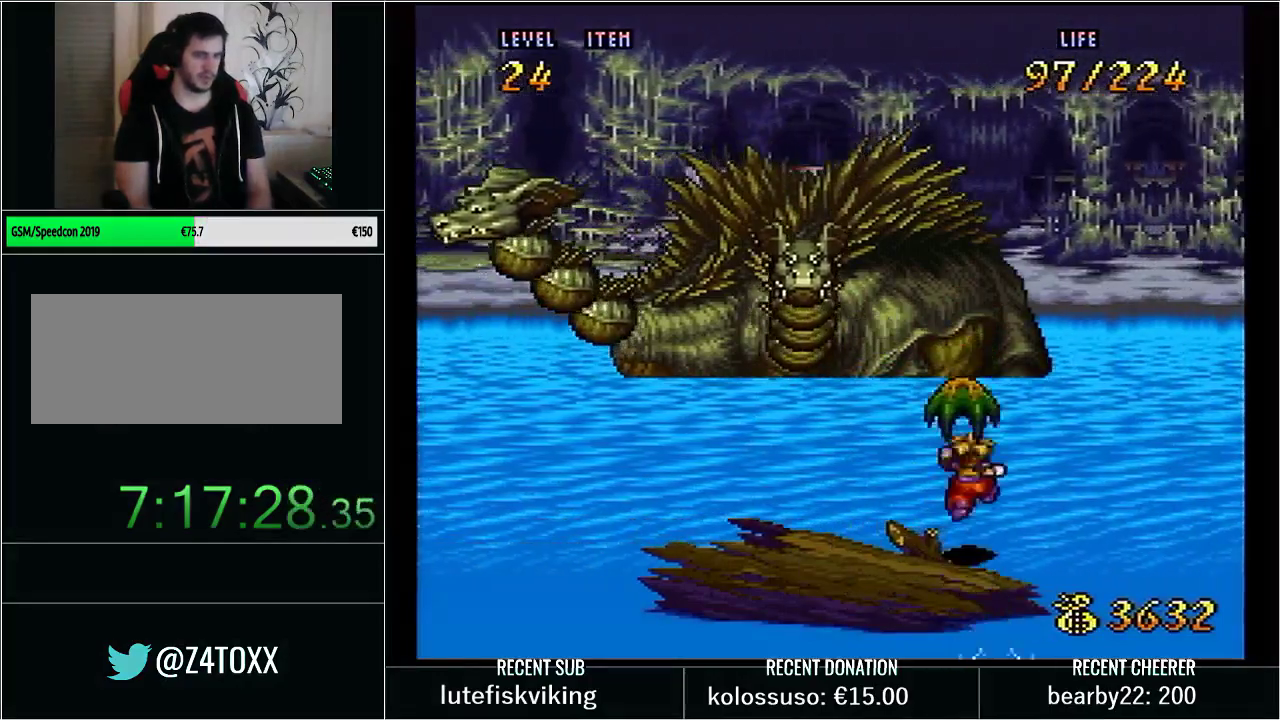
{"buttons": [], "events": [[117, "DPAD_UP", "up"], [200, "B", "up"], [200, "X", "up"], [217, "Y", "up"]]}
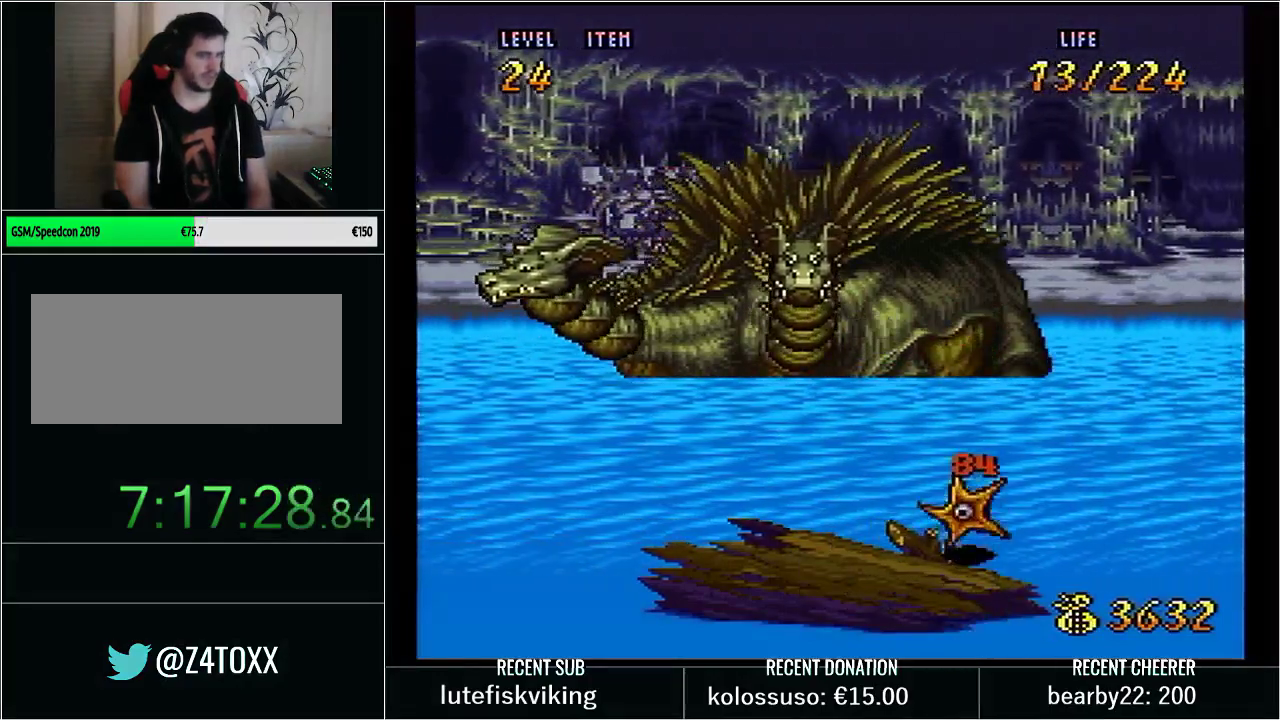
{"buttons": ["DPAD_DOWN", "DPAD_LEFT"], "events": [[250, "DPAD_LEFT", "down"], [300, "DPAD_DOWN", "down"]]}
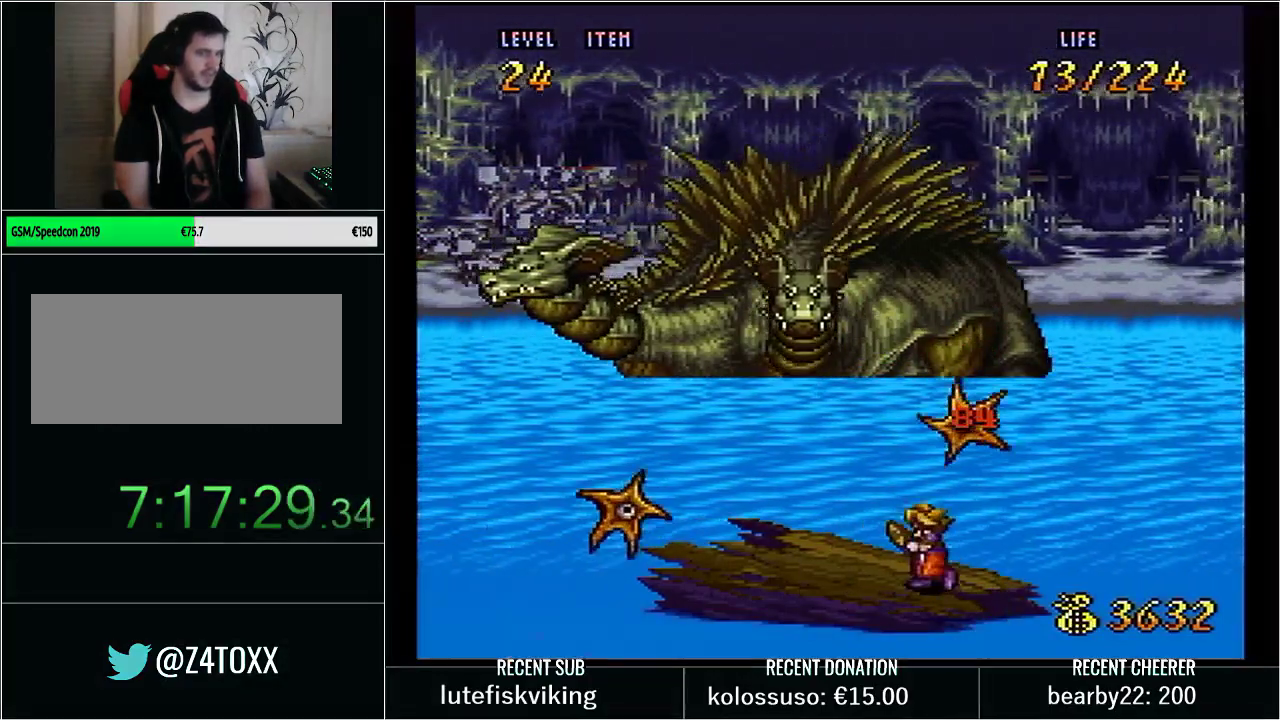
{"buttons": [], "events": [[67, "DPAD_DOWN", "up"], [100, "Y", "down"], [183, "B", "down"], [233, "X", "down"], [333, "DPAD_LEFT", "up"], [450, "B", "up"], [450, "X", "up"], [467, "Y", "up"]]}
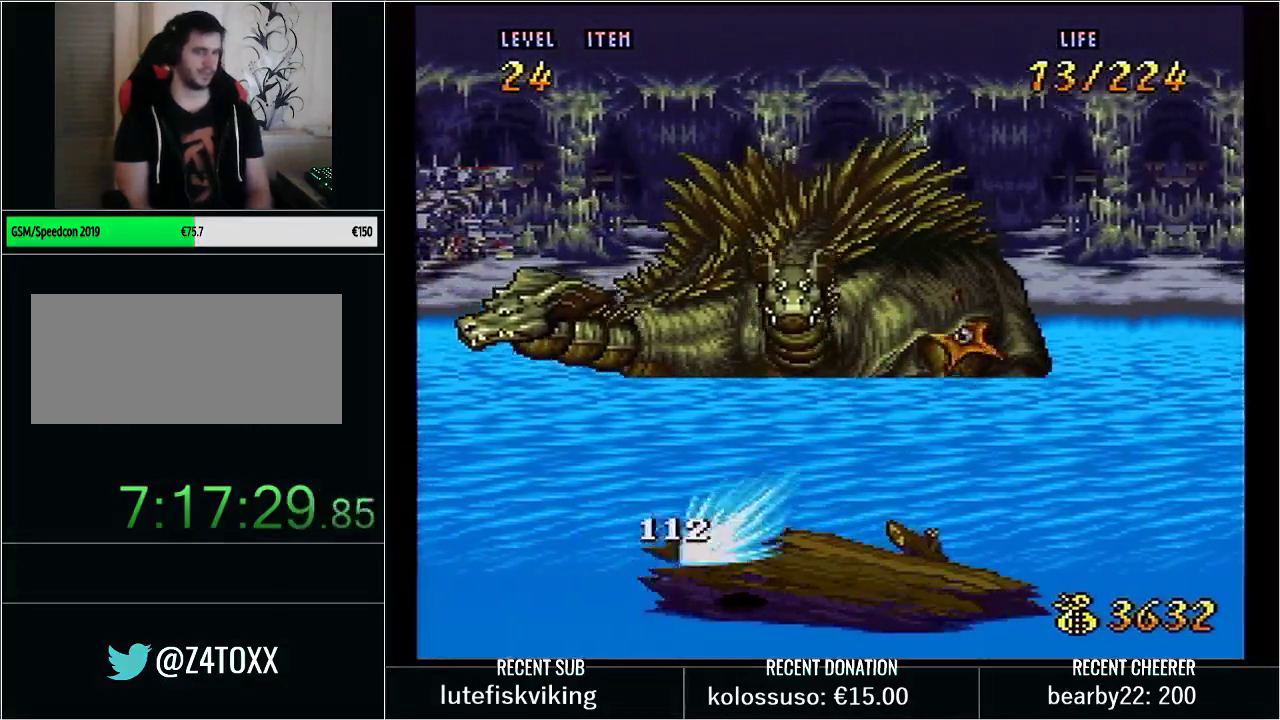
{"buttons": [], "events": [[283, "DPAD_RIGHT", "down"], [467, "DPAD_RIGHT", "up"]]}
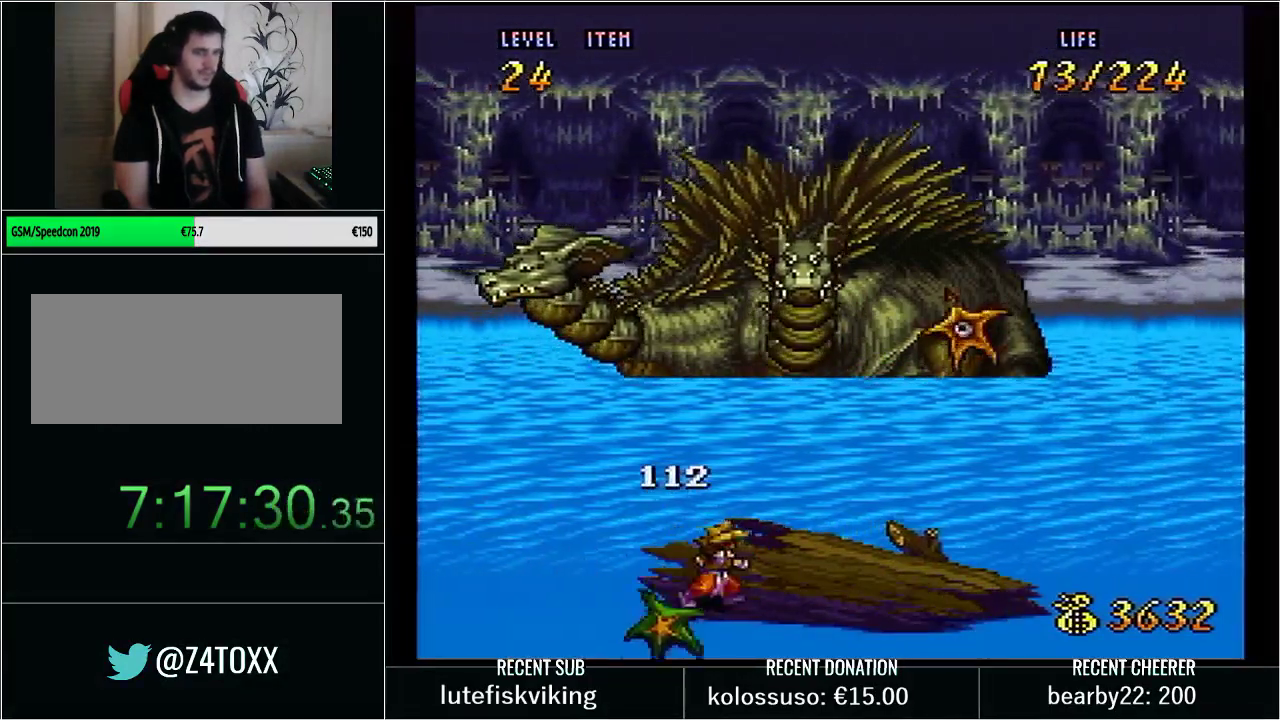
{"buttons": [], "events": [[33, "START", "down"], [200, "START", "up"]]}
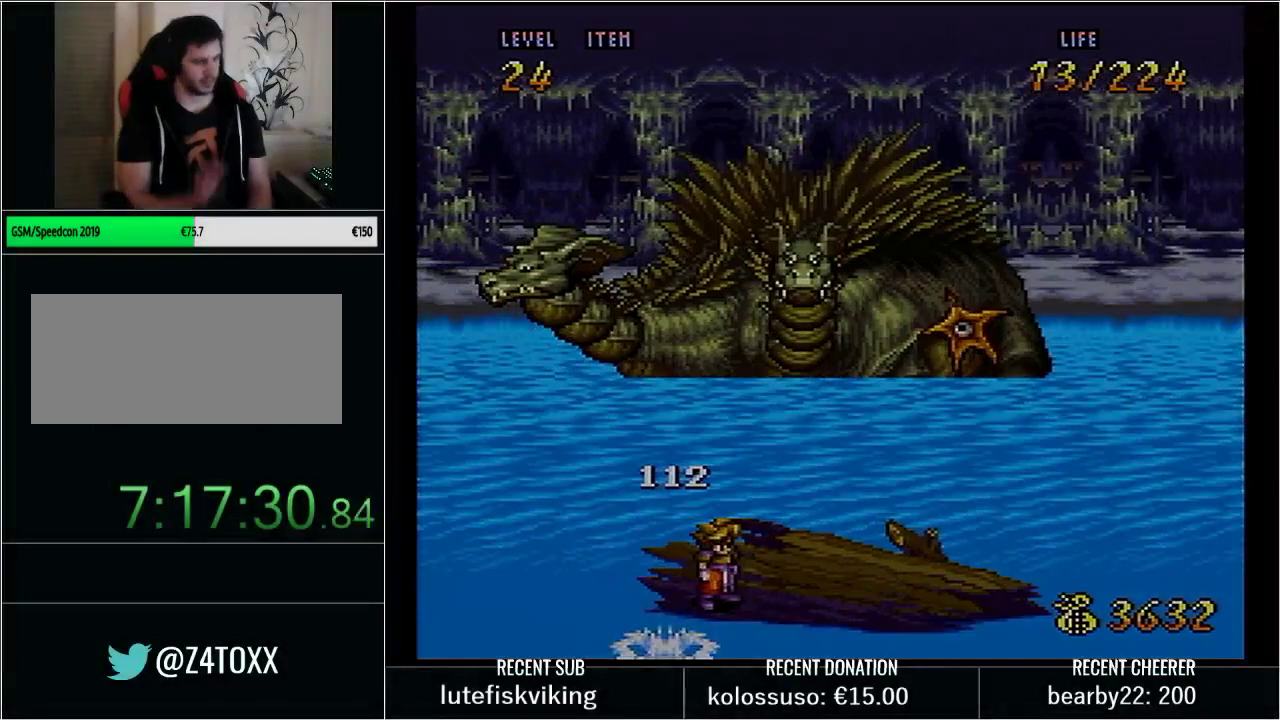
{"buttons": [], "events": []}
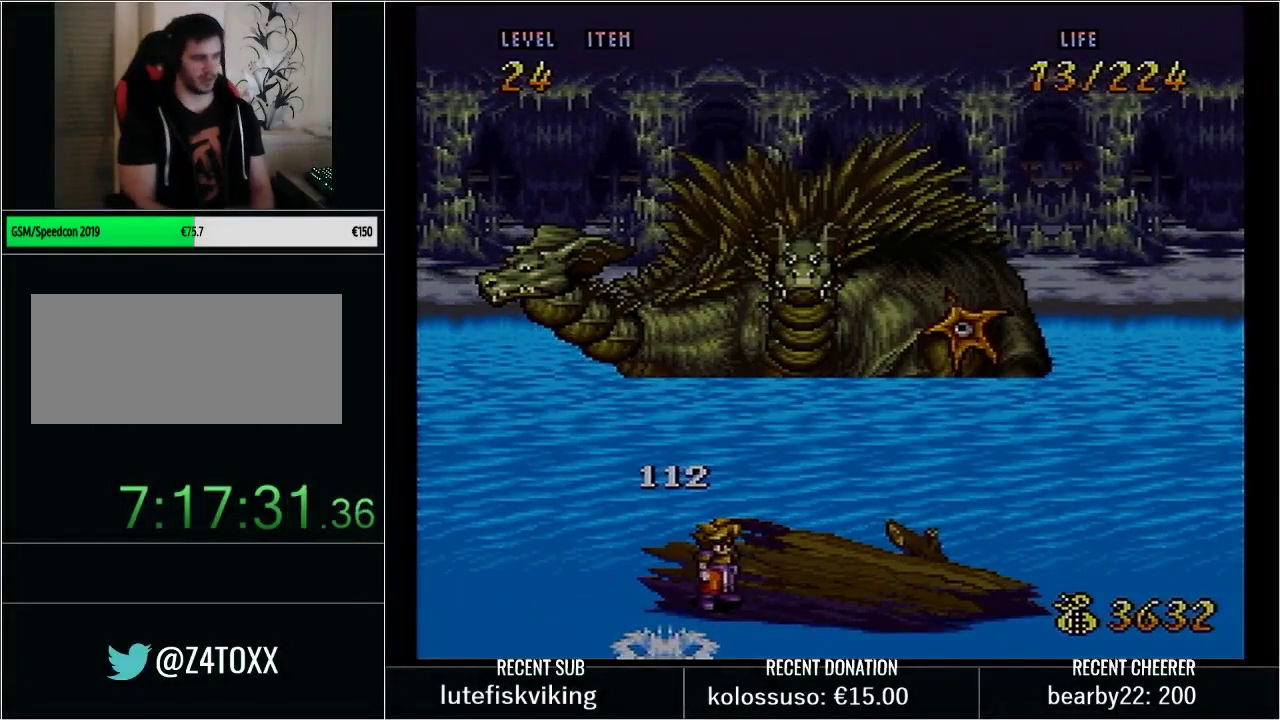
{"buttons": [], "events": []}
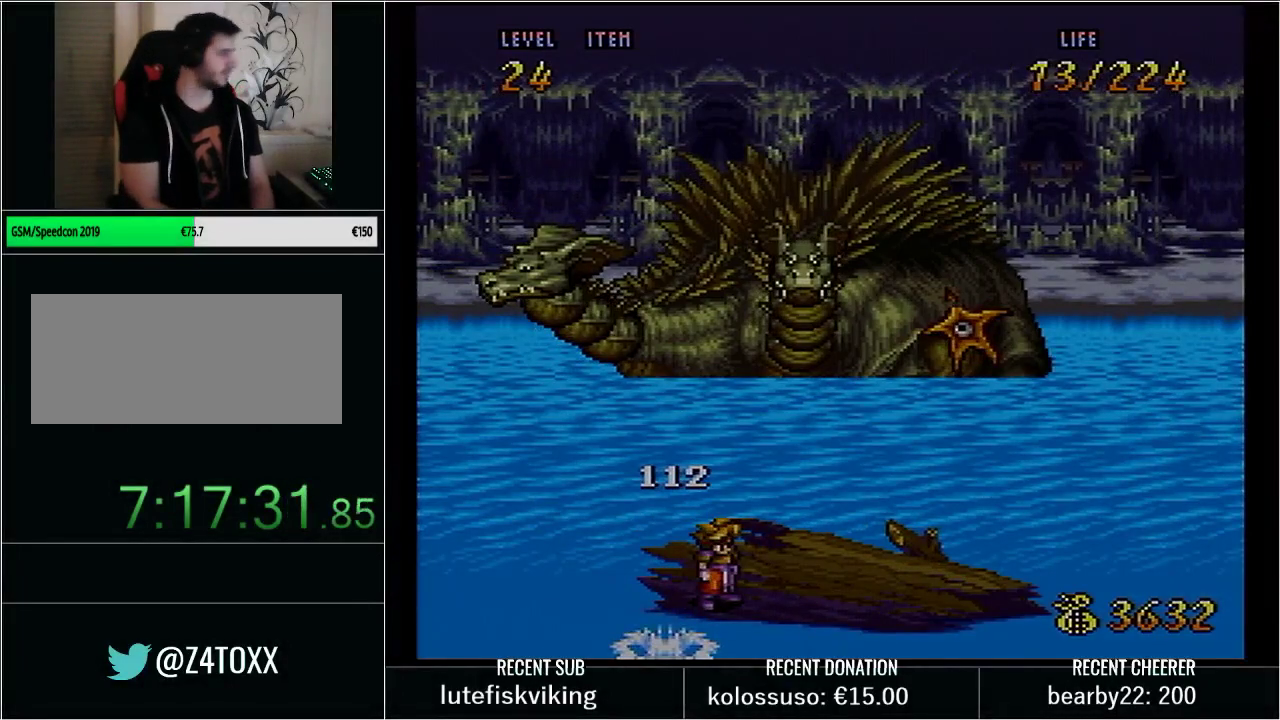
{"buttons": [], "events": []}
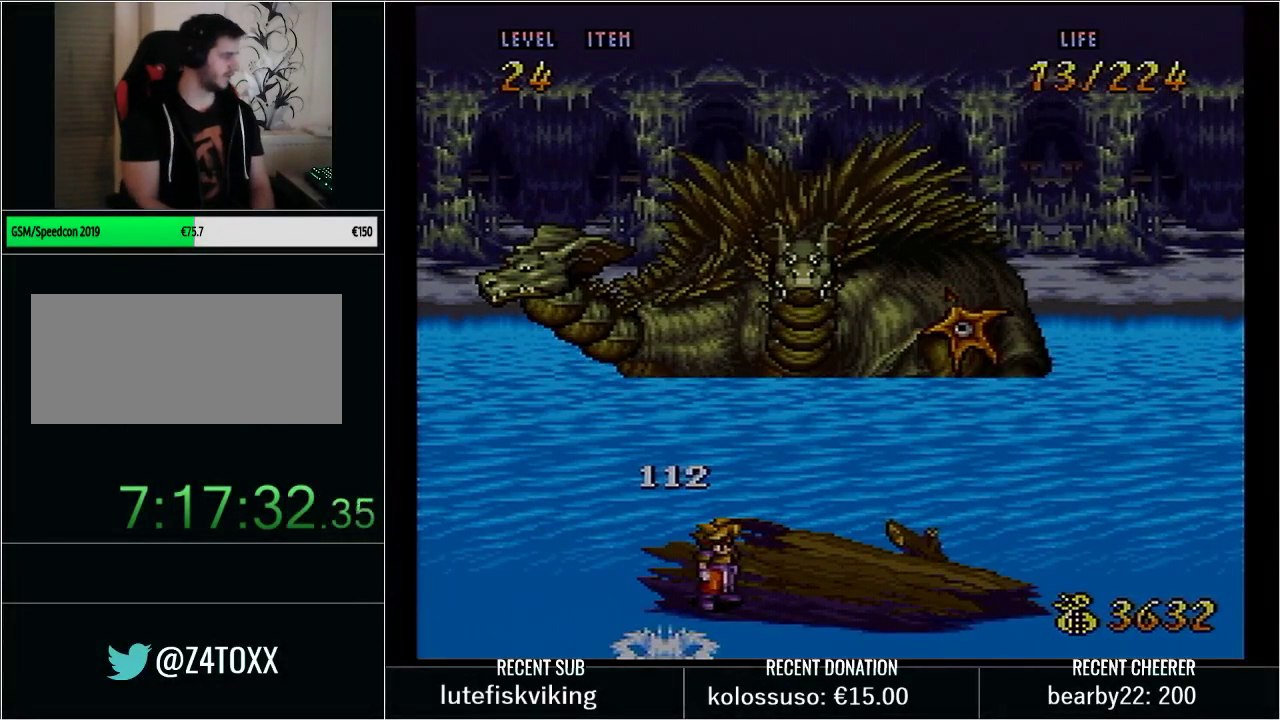
{"buttons": [], "events": []}
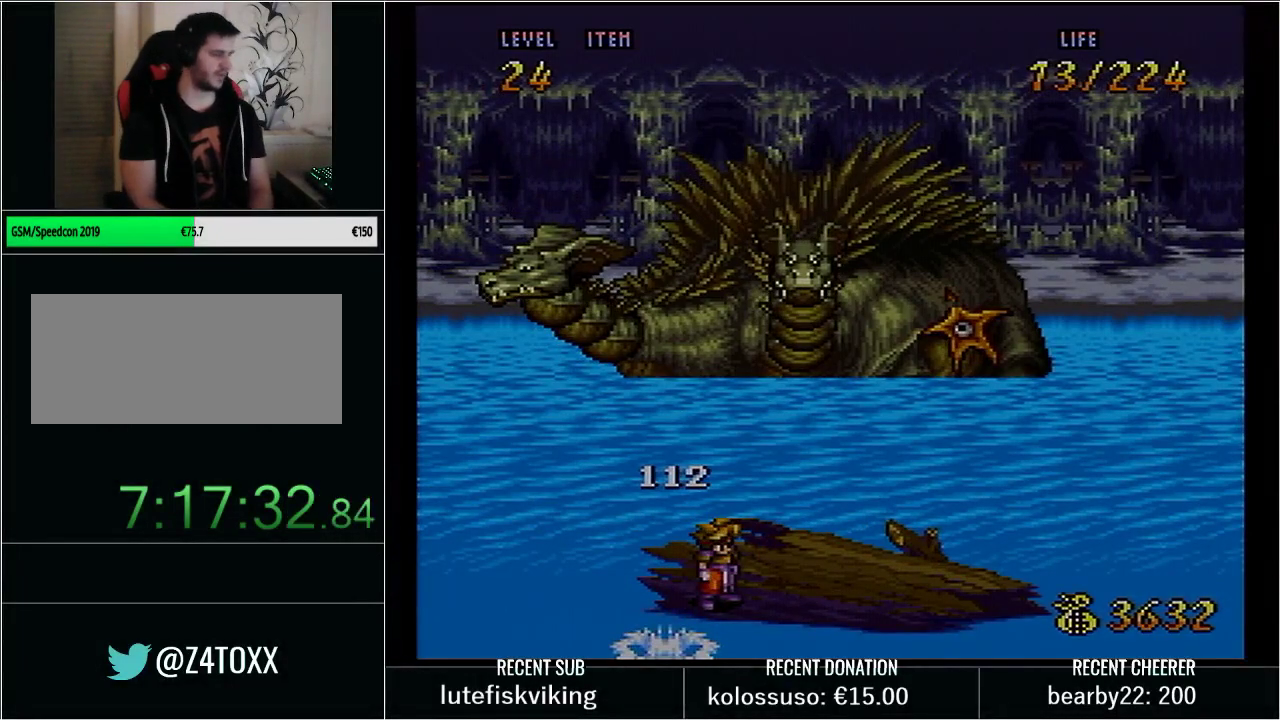
{"buttons": [], "events": []}
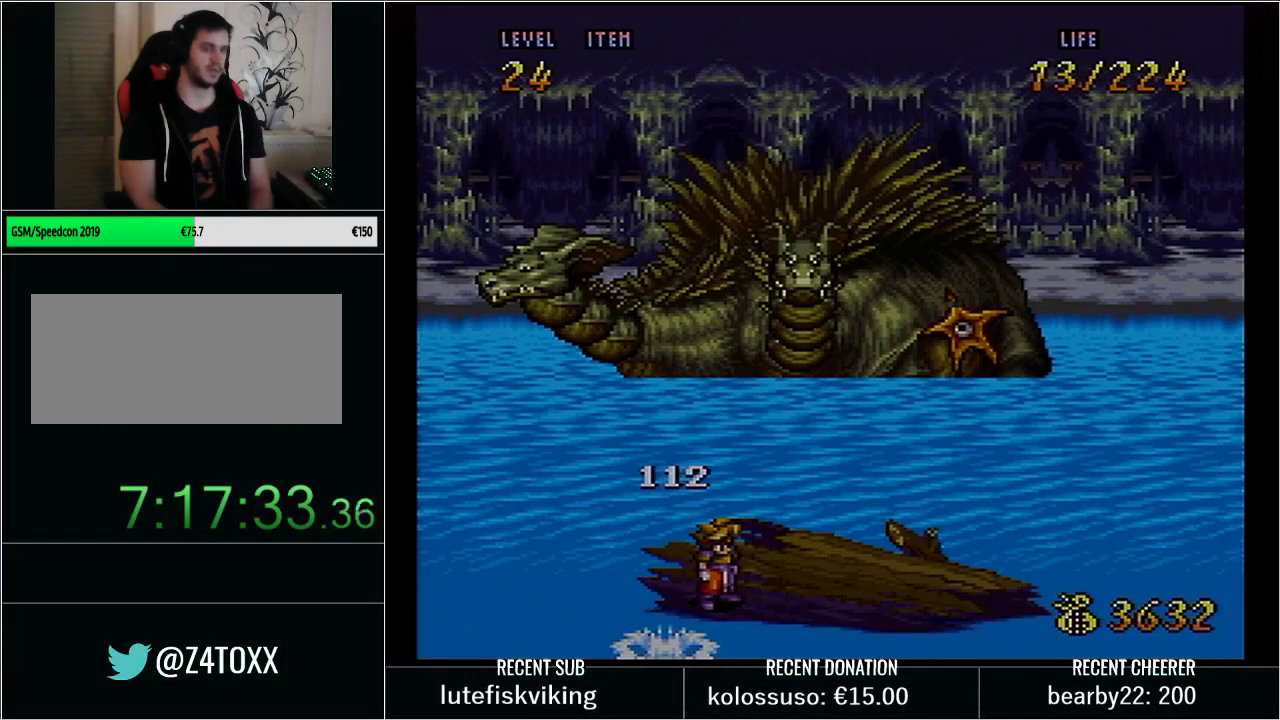
{"buttons": [], "events": []}
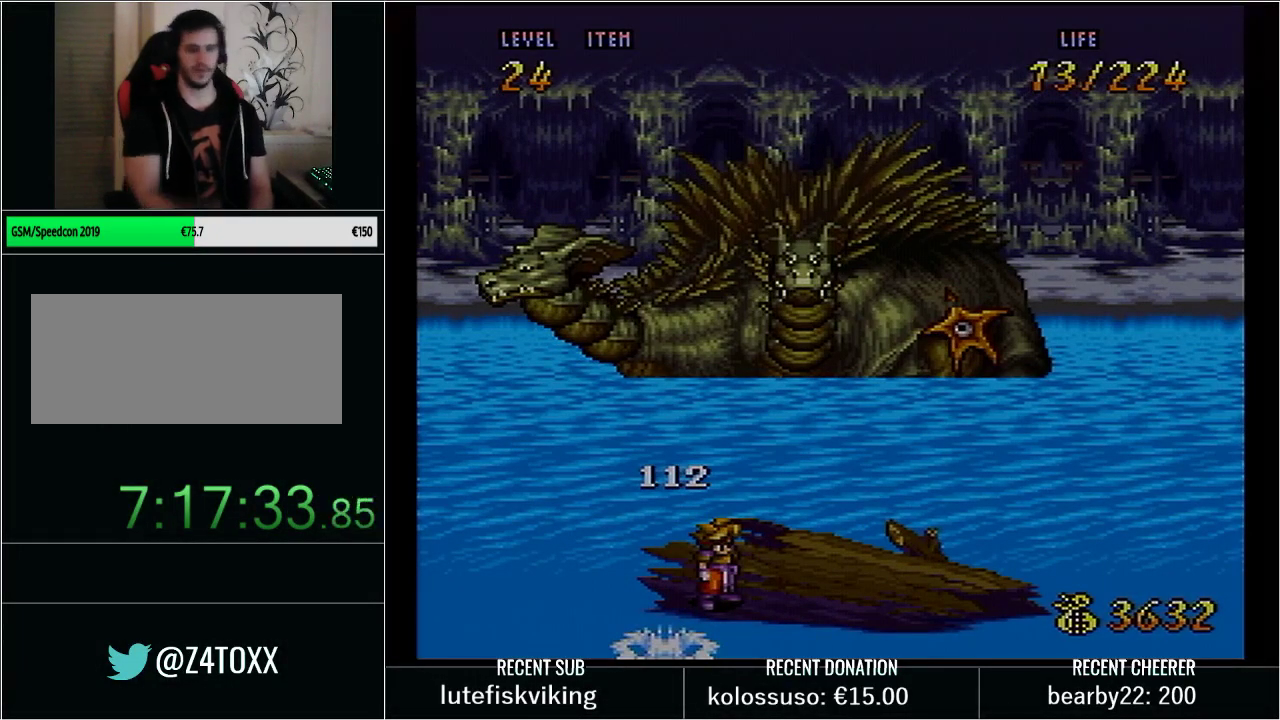
{"buttons": [], "events": []}
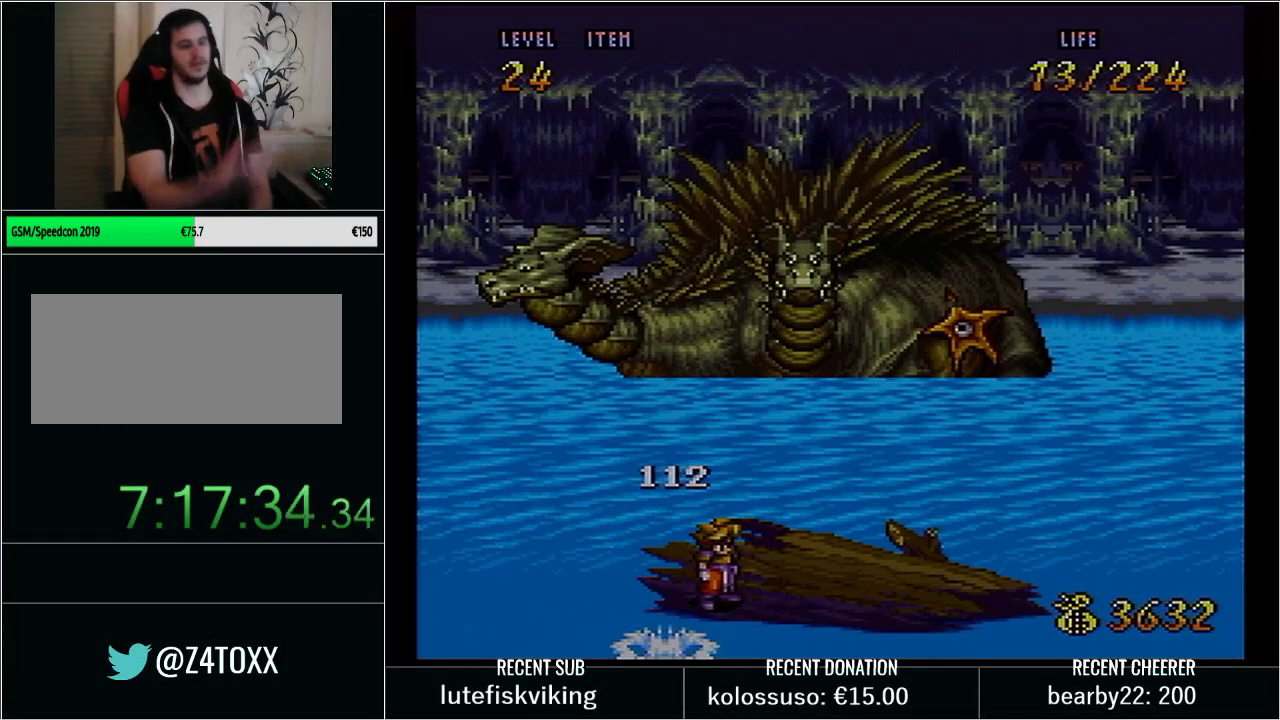
{"buttons": [], "events": []}
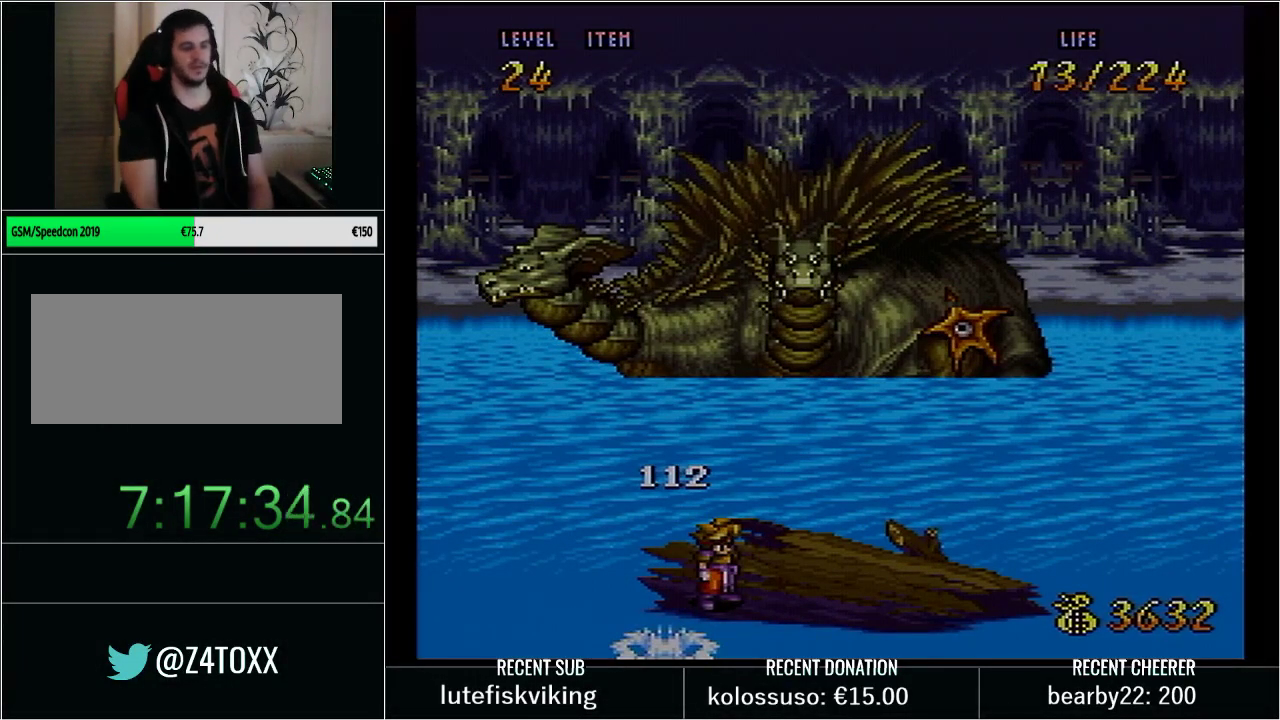
{"buttons": ["START"], "events": [[450, "START", "down"]]}
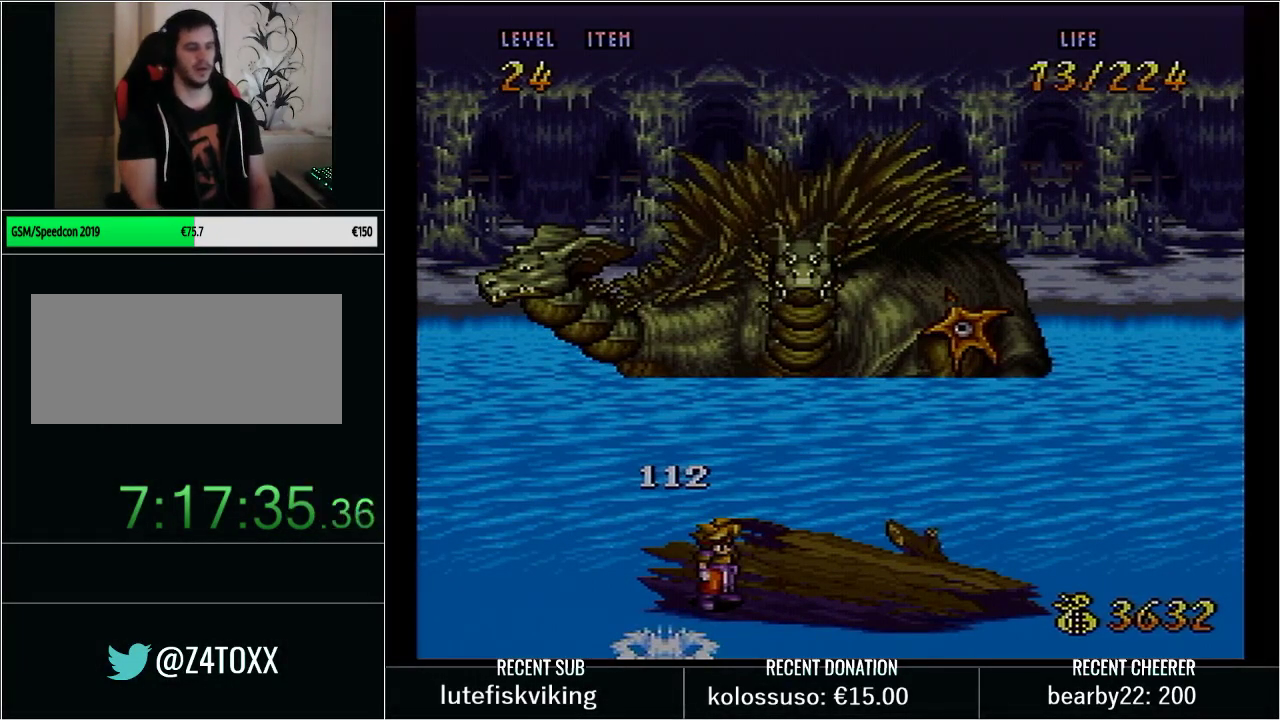
{"buttons": [], "events": [[33, "START", "up"], [250, "START", "down"], [417, "START", "up"]]}